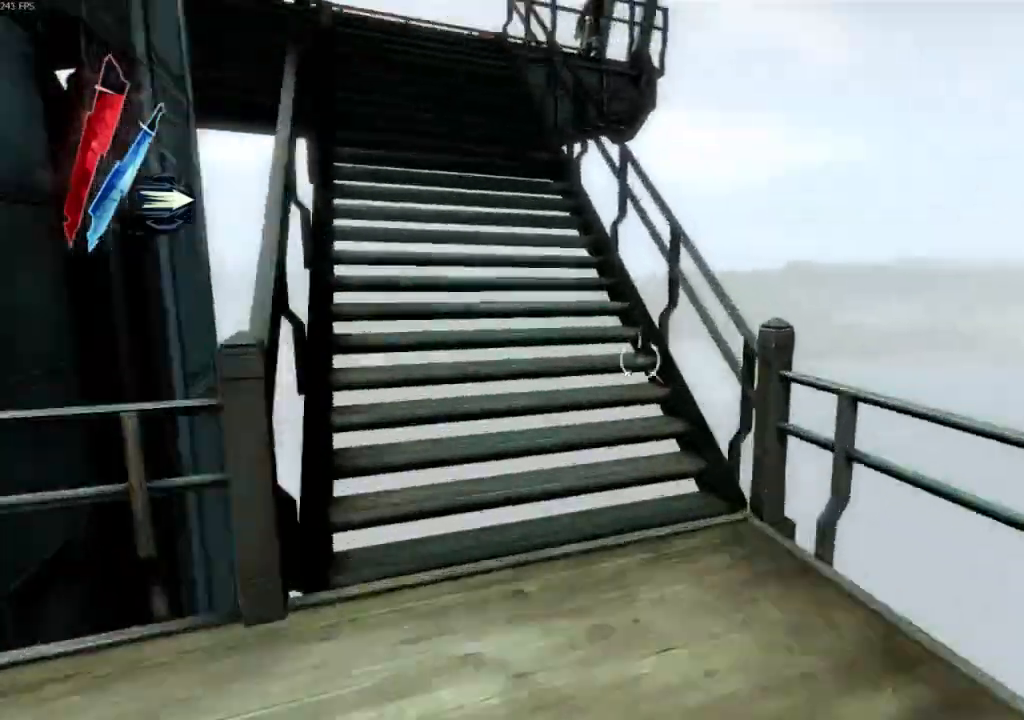
Gameplay with keyboard and mouse; each line is a JSON object with the keys and mouse buttons held at the frame after it. "events" lists presses ("down") and releases ("up") of "4", "5", "a", "alt", "c", "ctrl", "d", "e", "escape", "f", "q", "r", "s", "shift", "space", "tab", "v", "w", "x", "z", "mouse_left", "mouse_middle", "mouse_right", "mouse_wheel_up" and "mouse_wheel_down" between this image and that frame as [ms after this image, input, new state], when the widget could be followed in between. "mouse_left", "mouse_middle", "mouse_right", "mouse_wheel_up", "mouse_wheel_down" = the "left", "middle", "right", "wheel_up", "wheel_down" buttons of the "mouse" list. No other keys are recorded. Not read: mouse_move.
{"keys": ["shift", "w"], "mouse": [], "events": []}
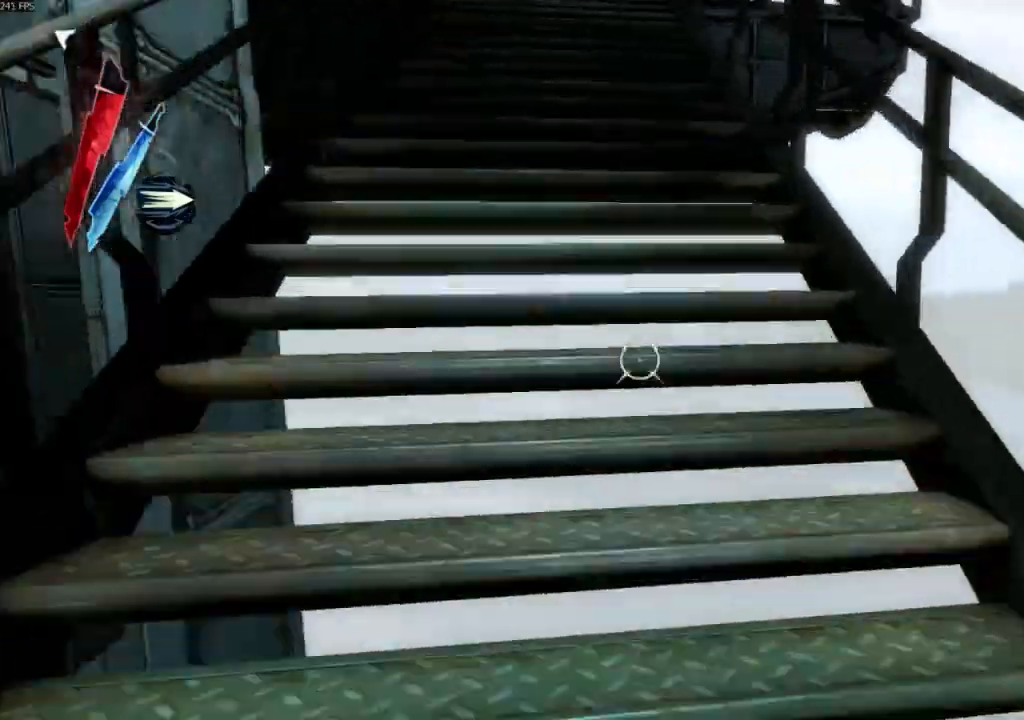
{"keys": ["shift", "w"], "mouse": []}
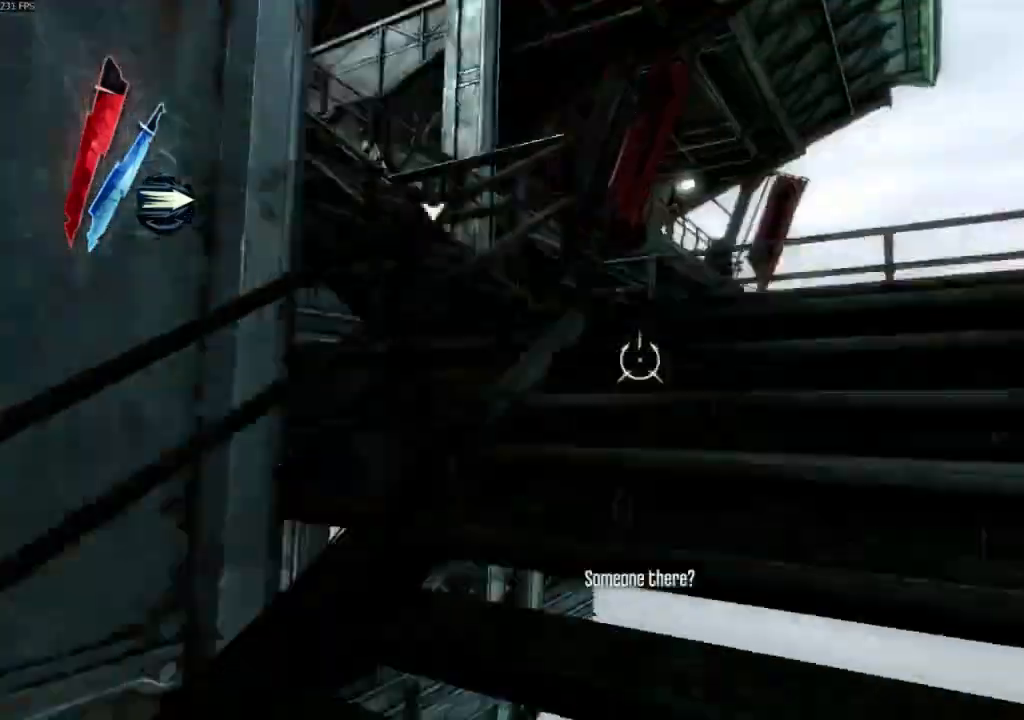
{"keys": ["shift", "w"], "mouse": [], "events": []}
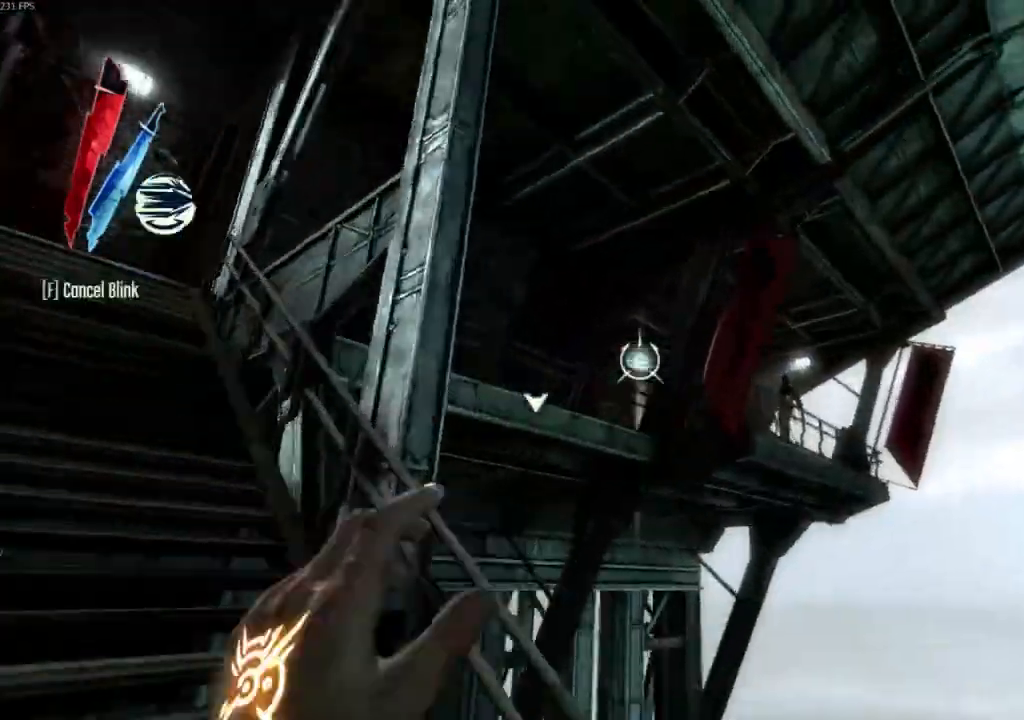
{"keys": [], "mouse": [], "events": [[33, "mouse_right", "down"], [200, "w", "up"], [233, "shift", "up"], [467, "mouse_right", "up"]]}
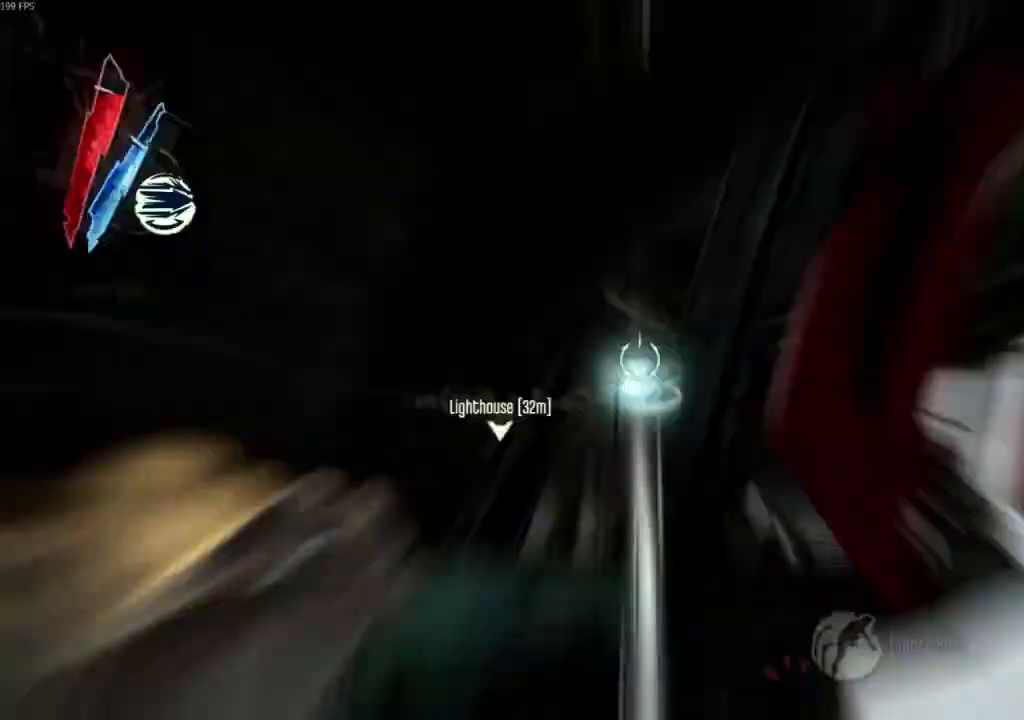
{"keys": ["shift", "w"], "mouse": [], "events": [[200, "w", "down"], [233, "shift", "down"], [333, "space", "down"], [467, "space", "up"]]}
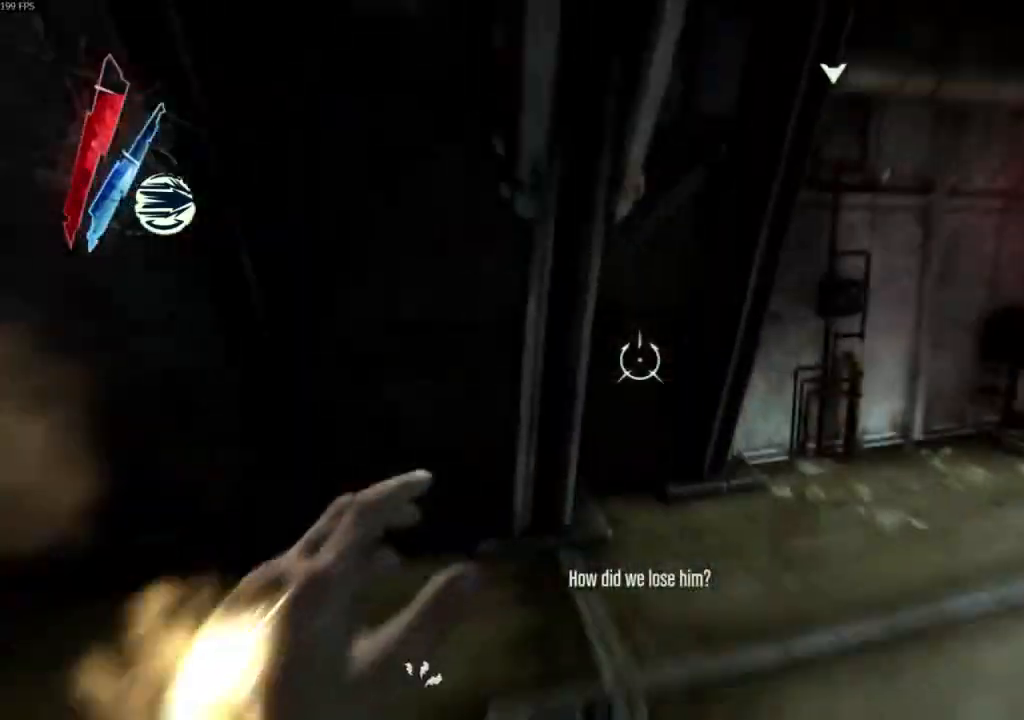
{"keys": ["shift", "w"], "mouse": [], "events": [[33, "shift", "up"], [33, "space", "down"], [267, "space", "up"], [300, "shift", "down"]]}
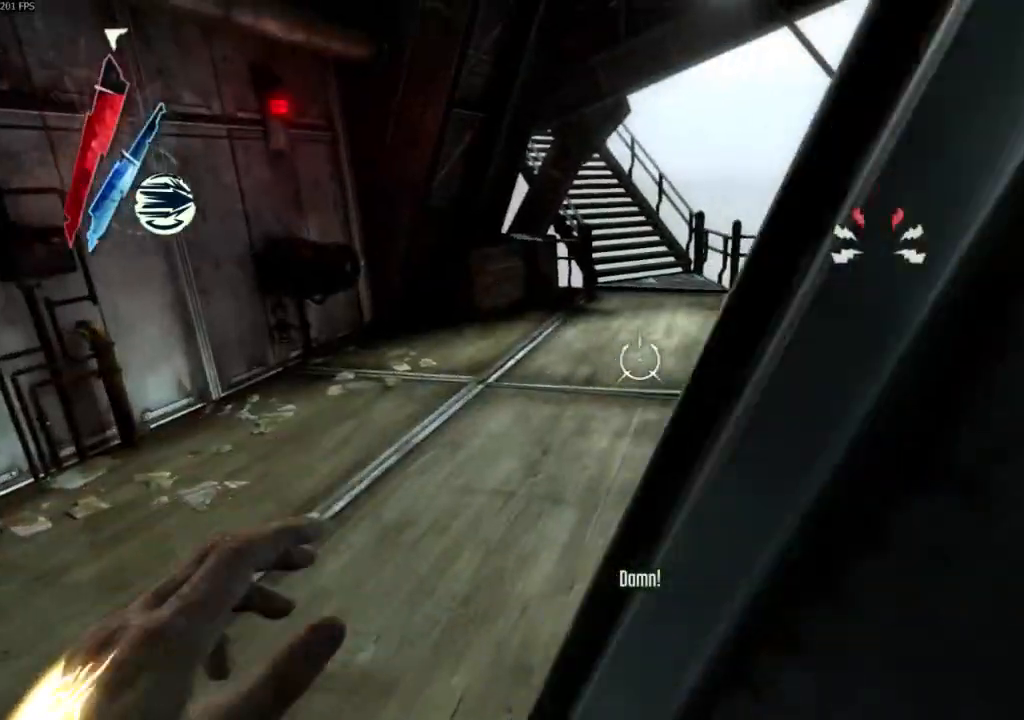
{"keys": ["a", "shift", "w"], "mouse": [], "events": [[267, "a", "down"]]}
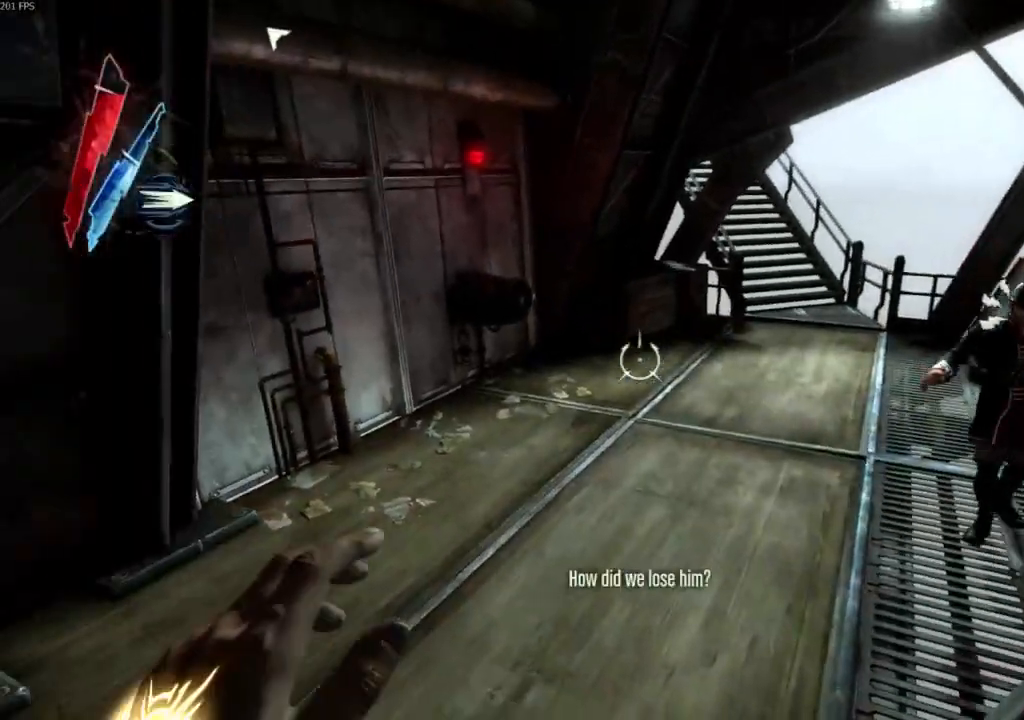
{"keys": ["a", "shift", "w"], "mouse": [], "events": [[167, "space", "down"], [300, "space", "up"]]}
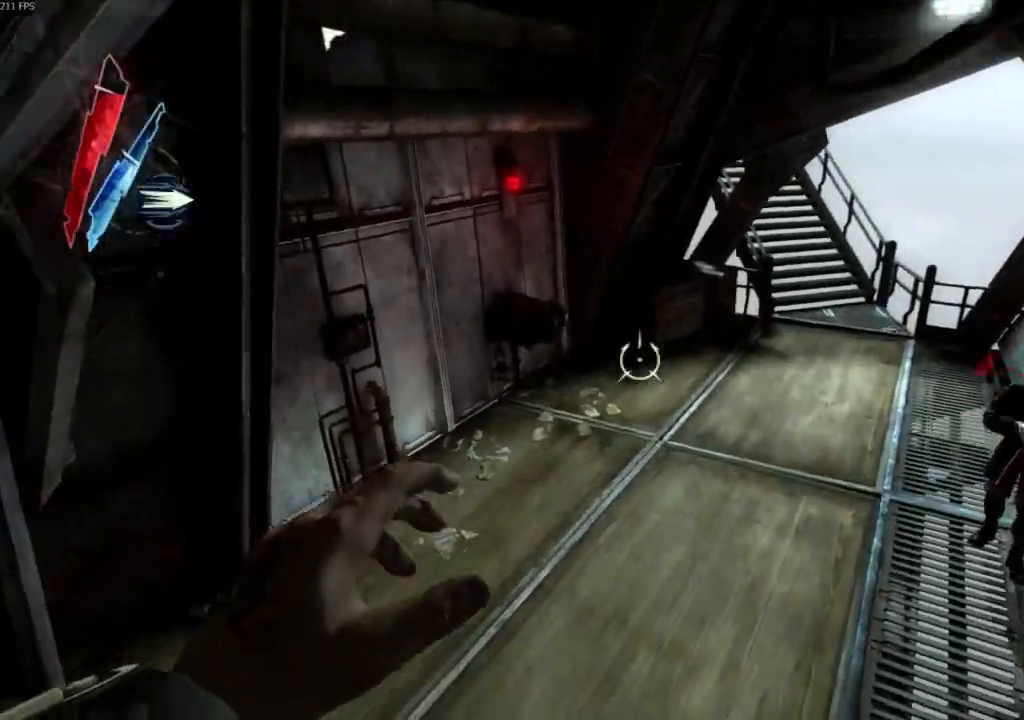
{"keys": ["a", "shift", "w"], "mouse": [], "events": []}